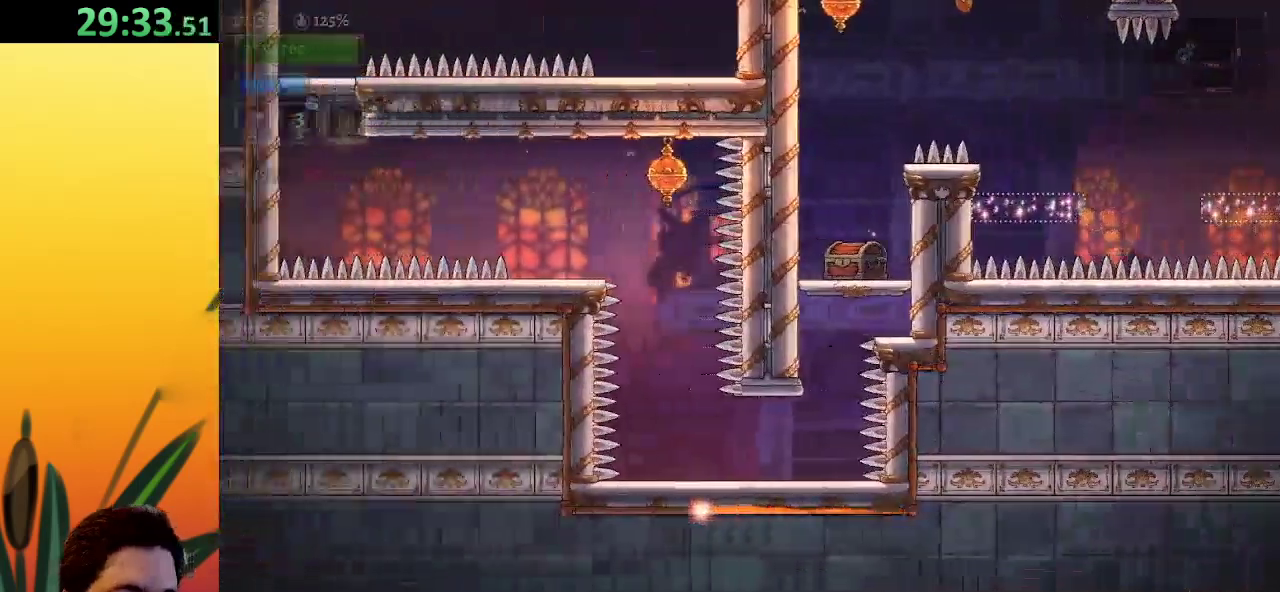
Gameplay with keyboard; each line is a JSON object with the keys held at the frame after it. "events" lists presses ("down") and releases ("up") of "a", "c", "d", "down", "left", "right", "s", "up", "x" and "z" between this image and that frame as [ms after this image, input, new state], when the widget could be followed in between. No other keys are recorded. Mouse input is not recorded.
{"keys": [], "events": []}
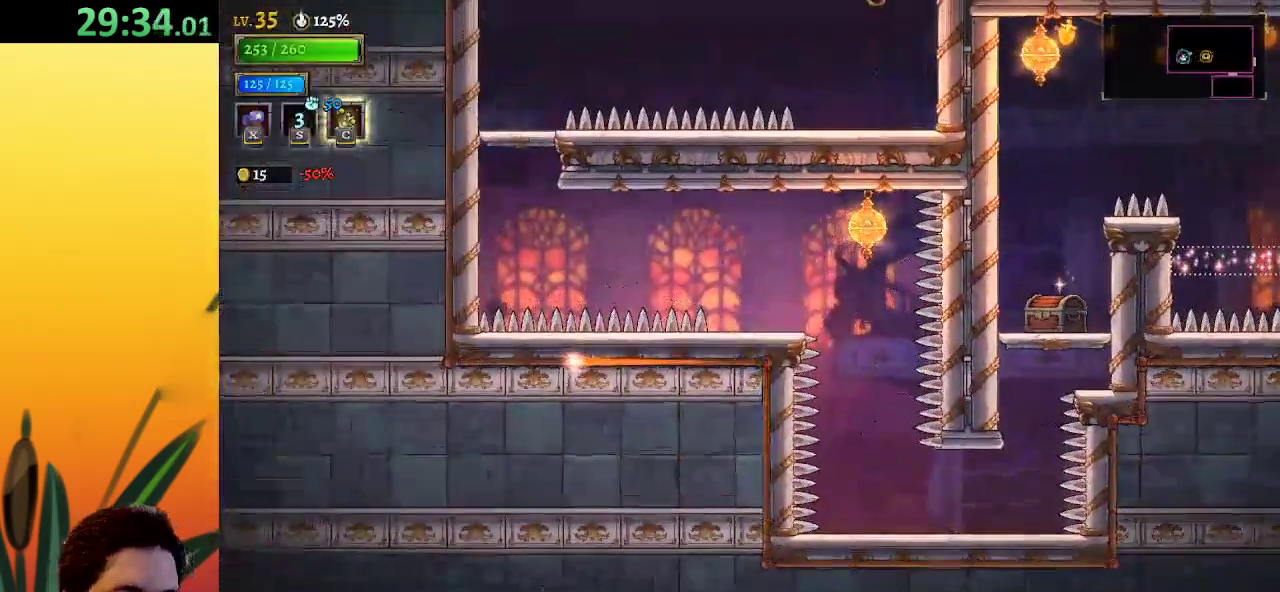
{"keys": [], "events": []}
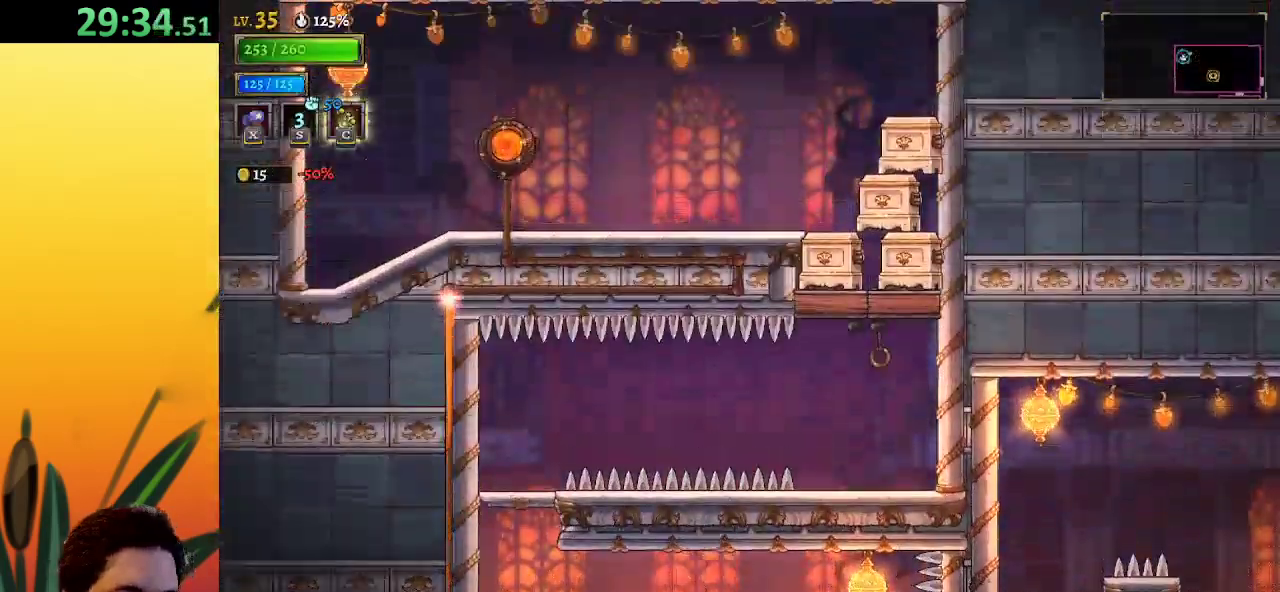
{"keys": [], "events": []}
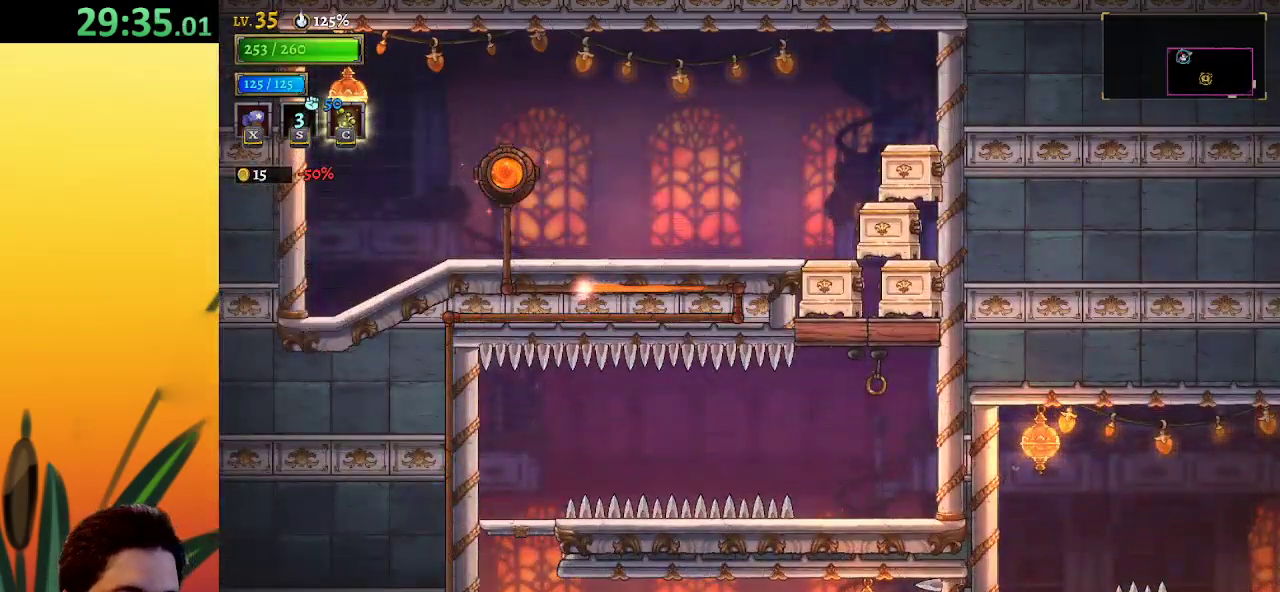
{"keys": ["right"], "events": [[83, "right", "down"]]}
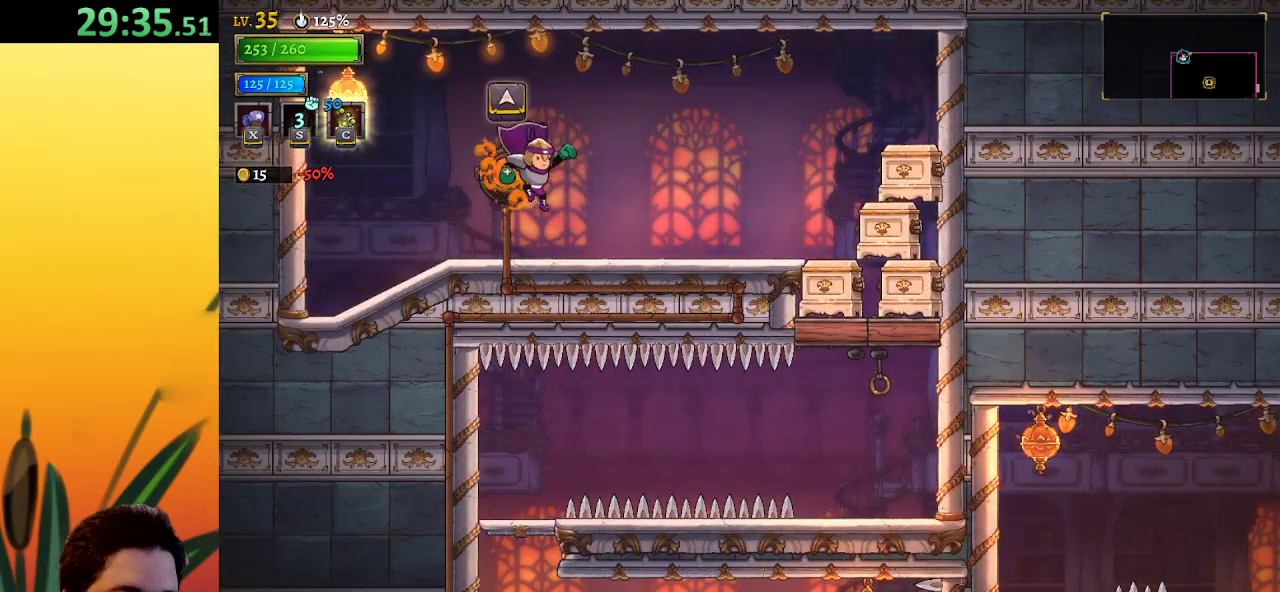
{"keys": ["right"], "events": []}
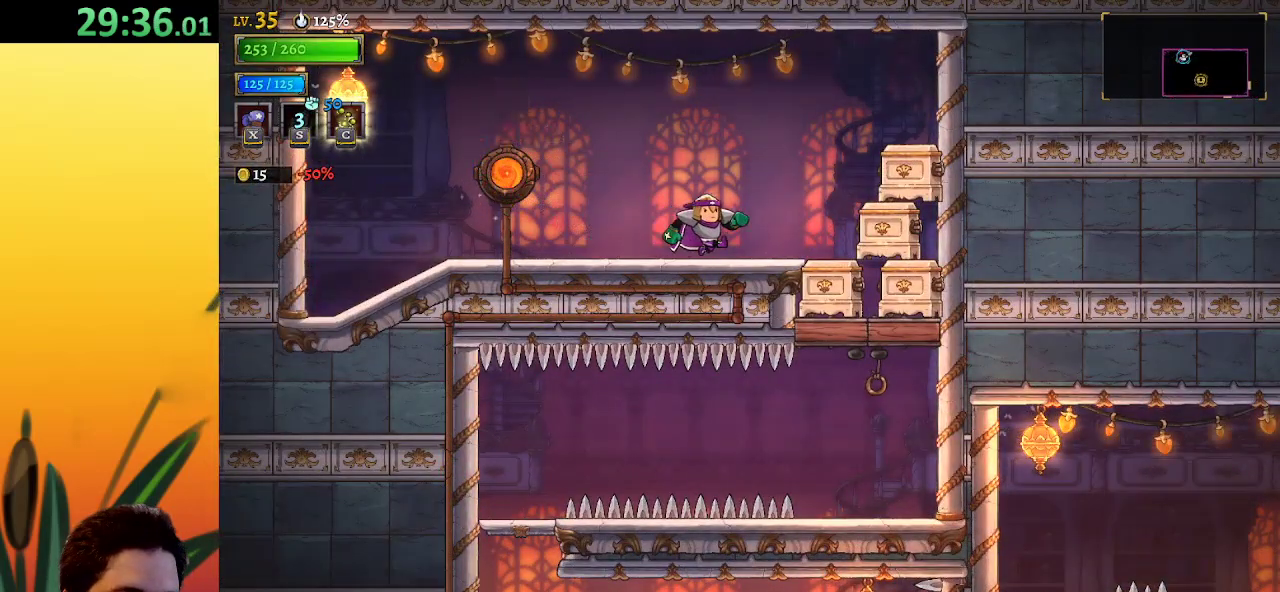
{"keys": ["down"], "events": [[450, "right", "up"], [500, "down", "down"]]}
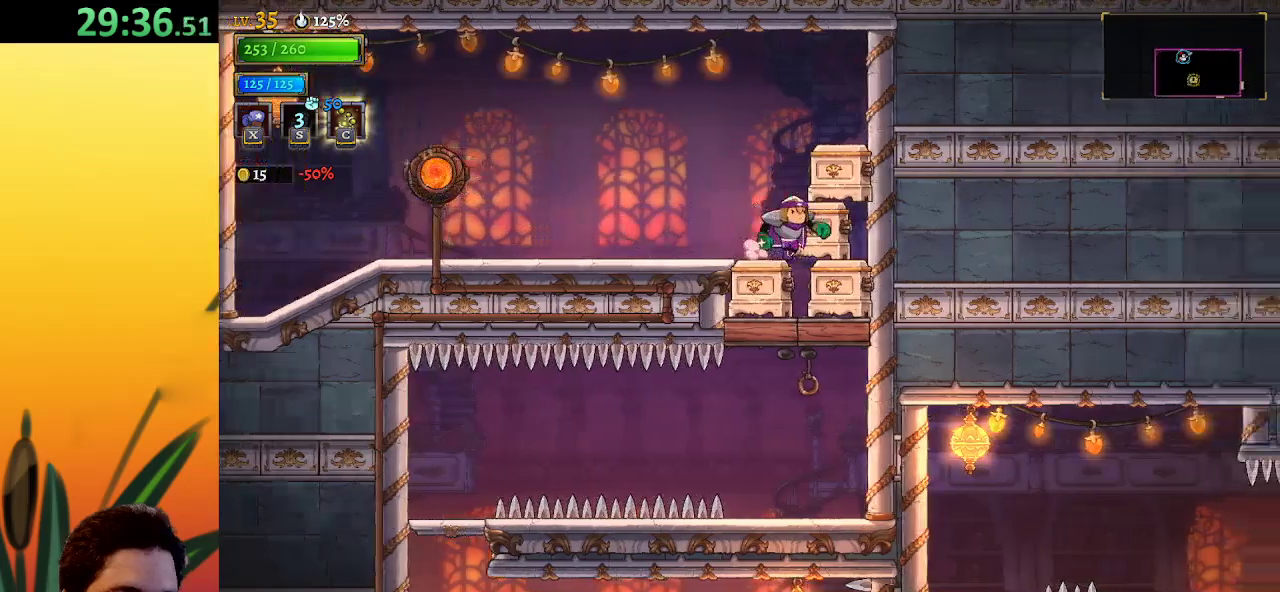
{"keys": [], "events": [[83, "down", "up"], [183, "down", "down"], [317, "down", "up"]]}
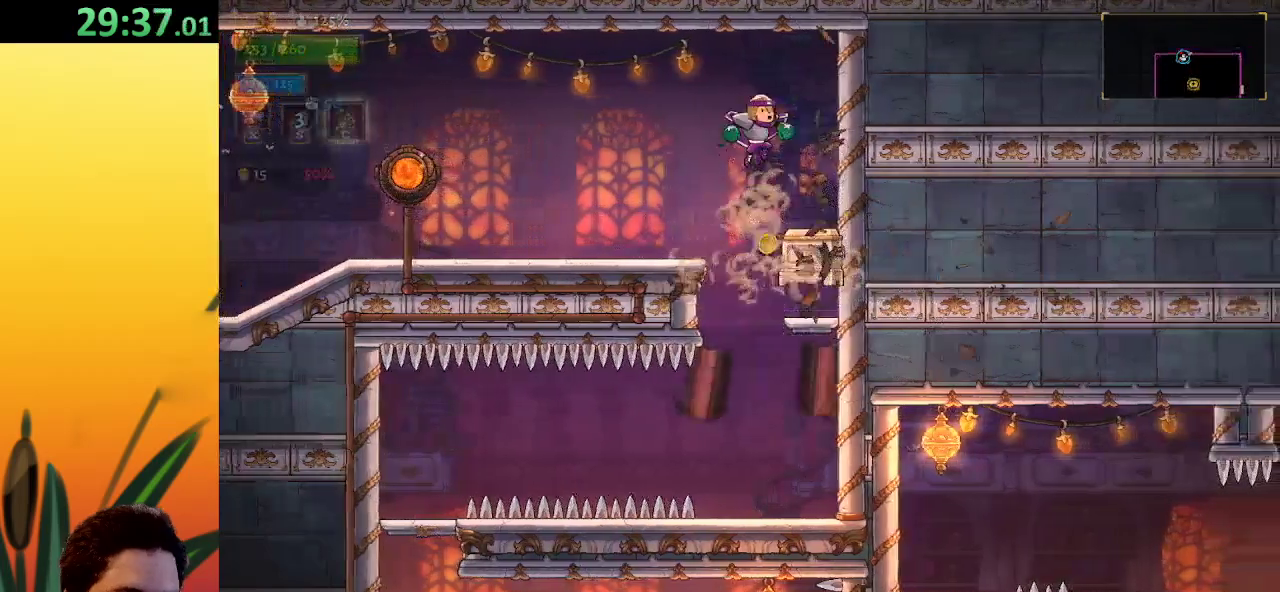
{"keys": ["left"], "events": [[433, "left", "down"]]}
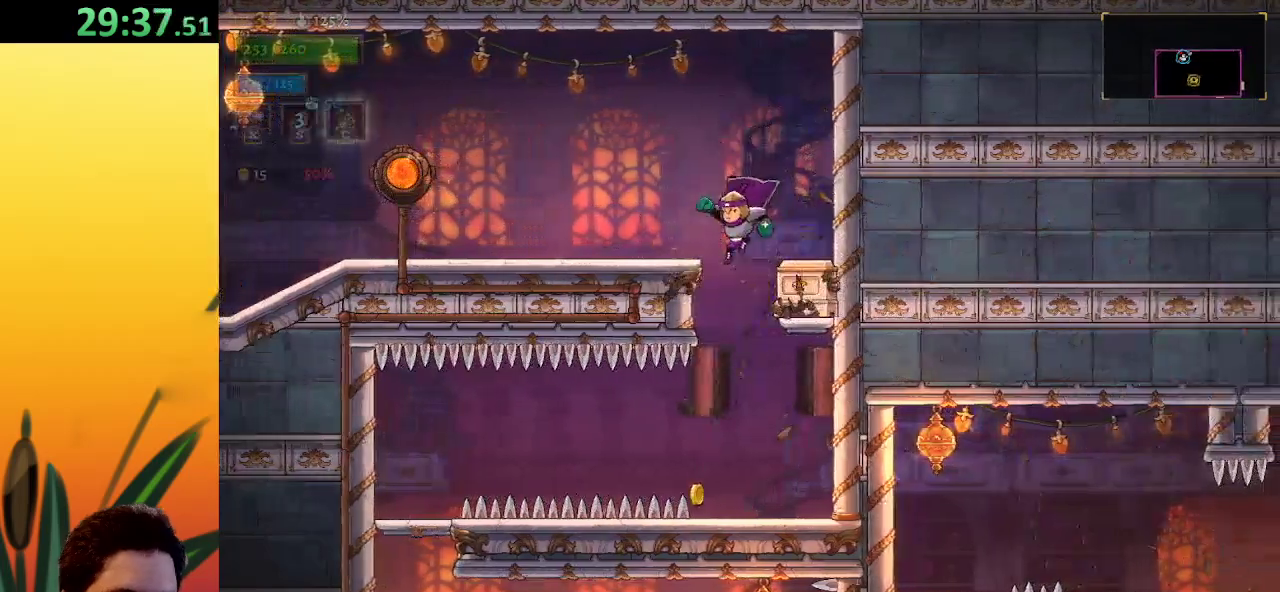
{"keys": ["z"], "events": [[17, "left", "up"], [117, "right", "down"], [217, "right", "up"], [483, "z", "down"]]}
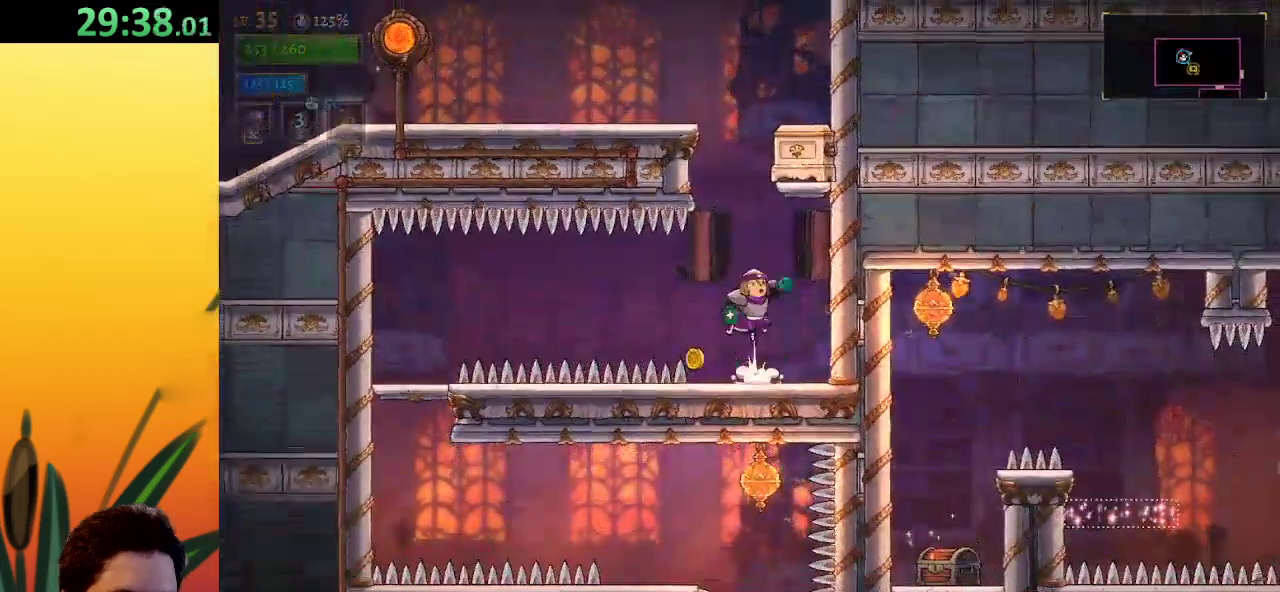
{"keys": ["a", "left"], "events": [[33, "z", "up"], [83, "left", "down"], [217, "left", "up"], [317, "left", "down"], [367, "a", "down"]]}
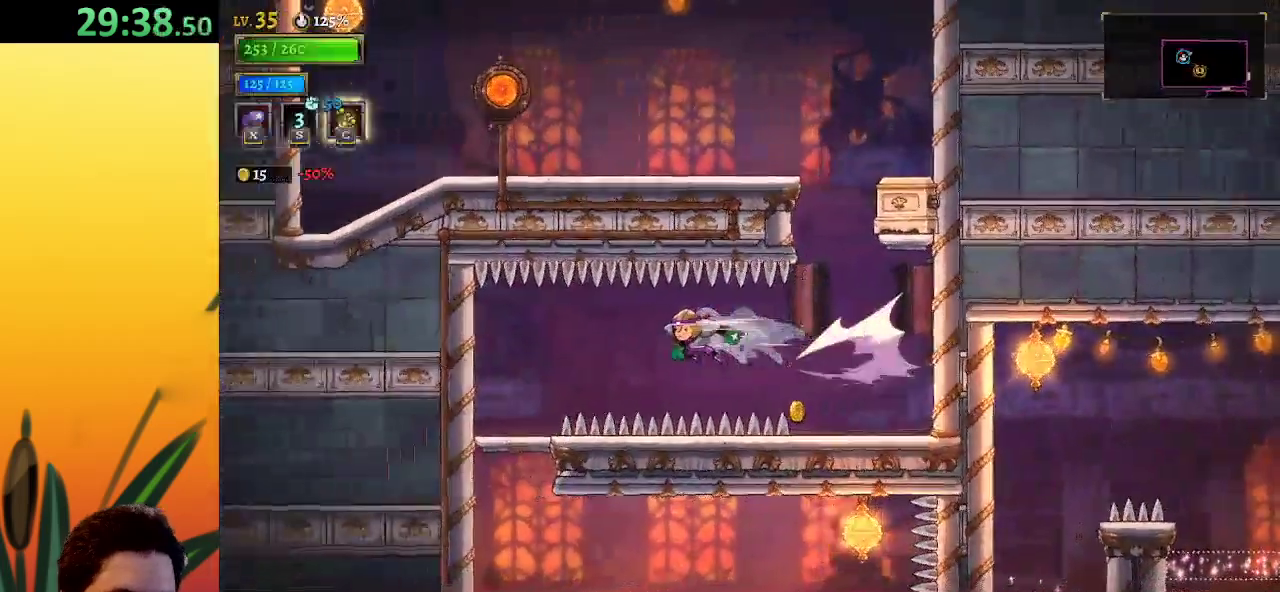
{"keys": [], "events": [[50, "a", "up"], [383, "left", "up"]]}
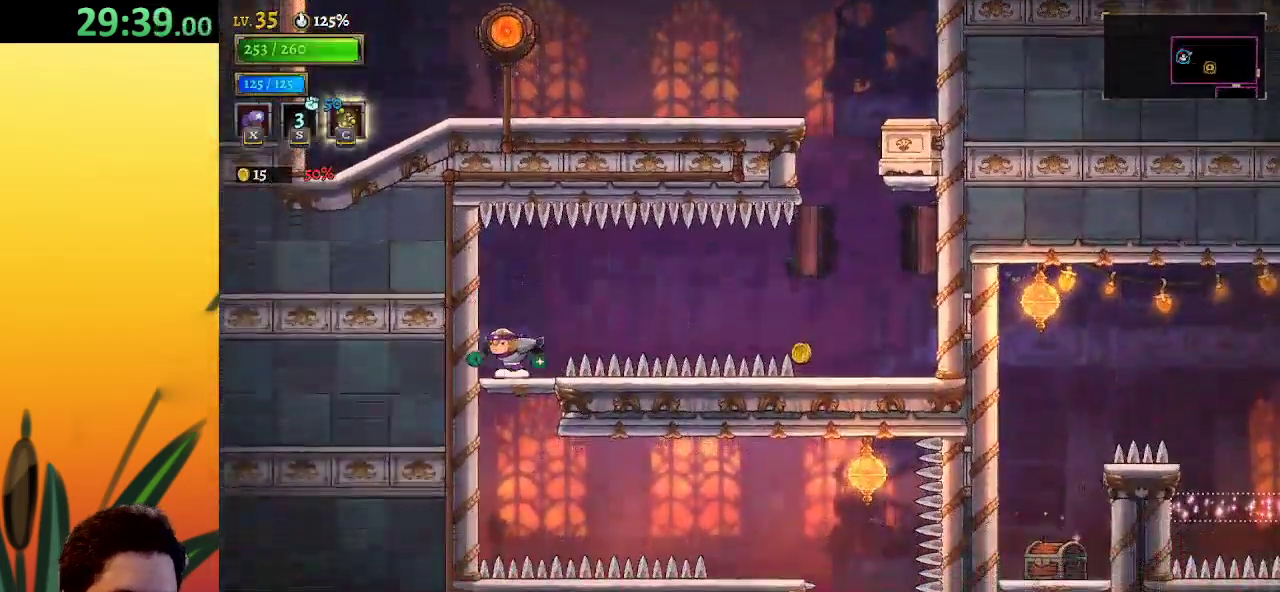
{"keys": ["d", "right"], "events": [[17, "down", "down"], [150, "down", "up"], [400, "right", "down"], [483, "d", "down"]]}
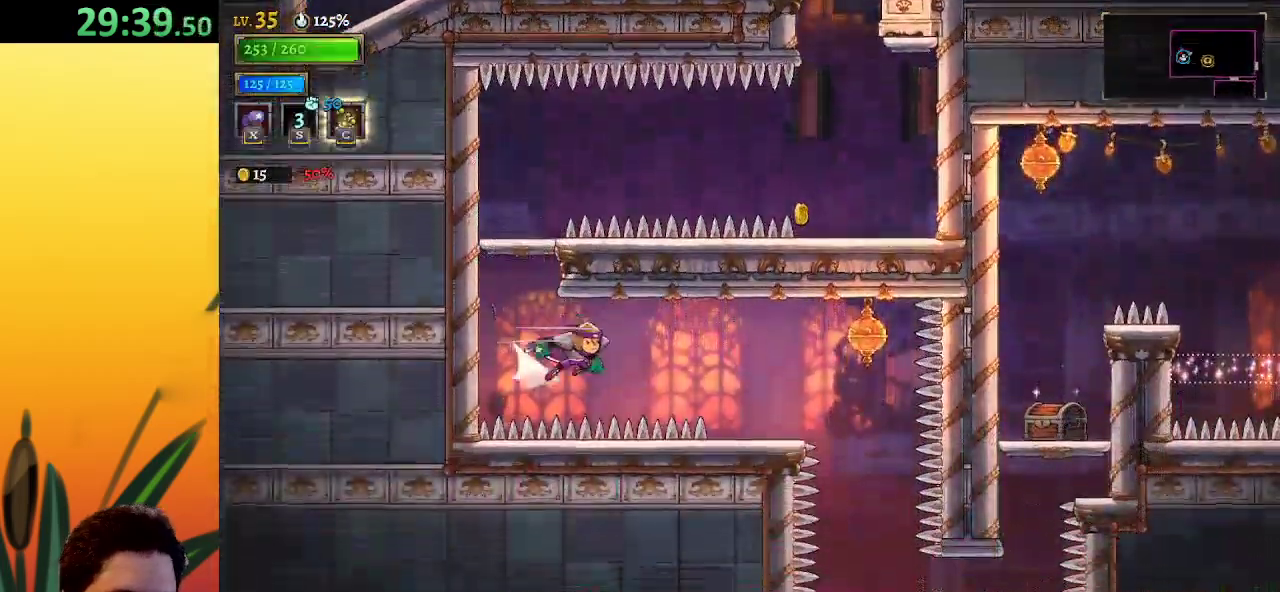
{"keys": [], "events": [[167, "d", "up"], [267, "right", "up"]]}
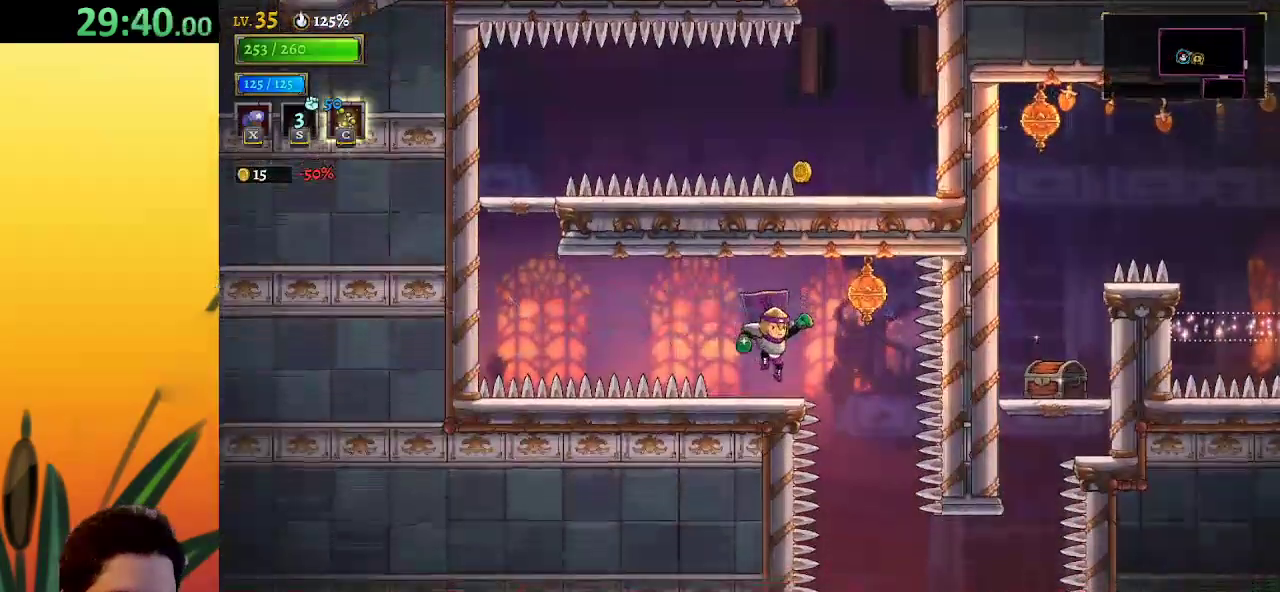
{"keys": [], "events": [[150, "right", "down"], [150, "z", "down"], [200, "z", "up"], [350, "right", "up"]]}
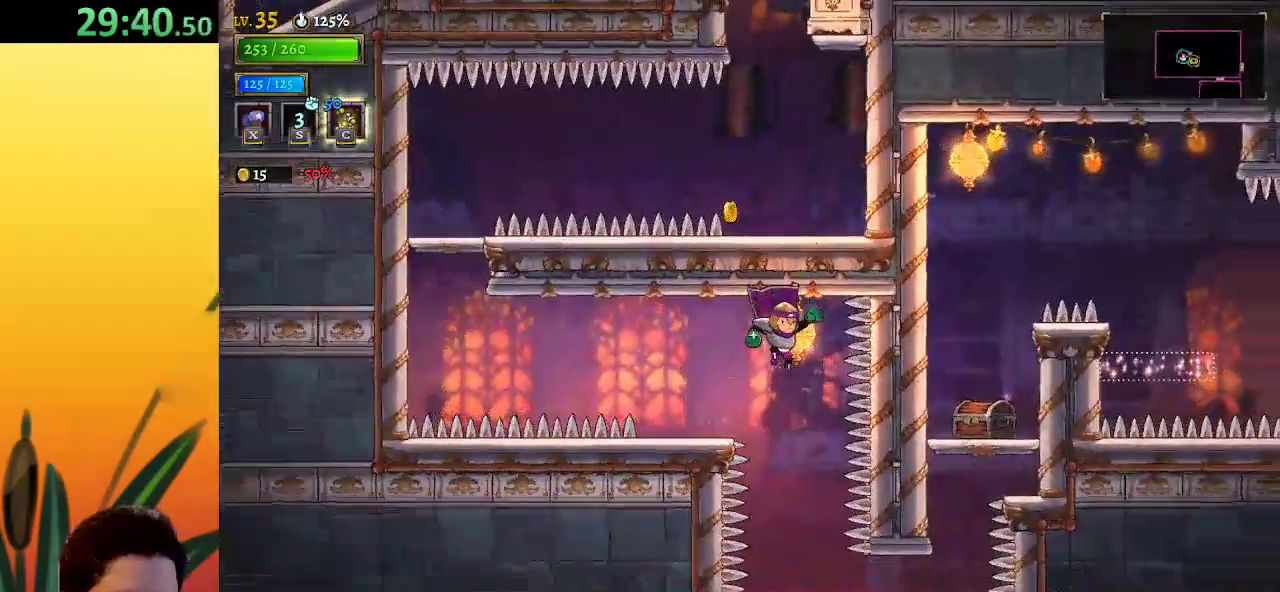
{"keys": ["right"], "events": [[217, "right", "down"], [267, "right", "up"], [400, "right", "down"]]}
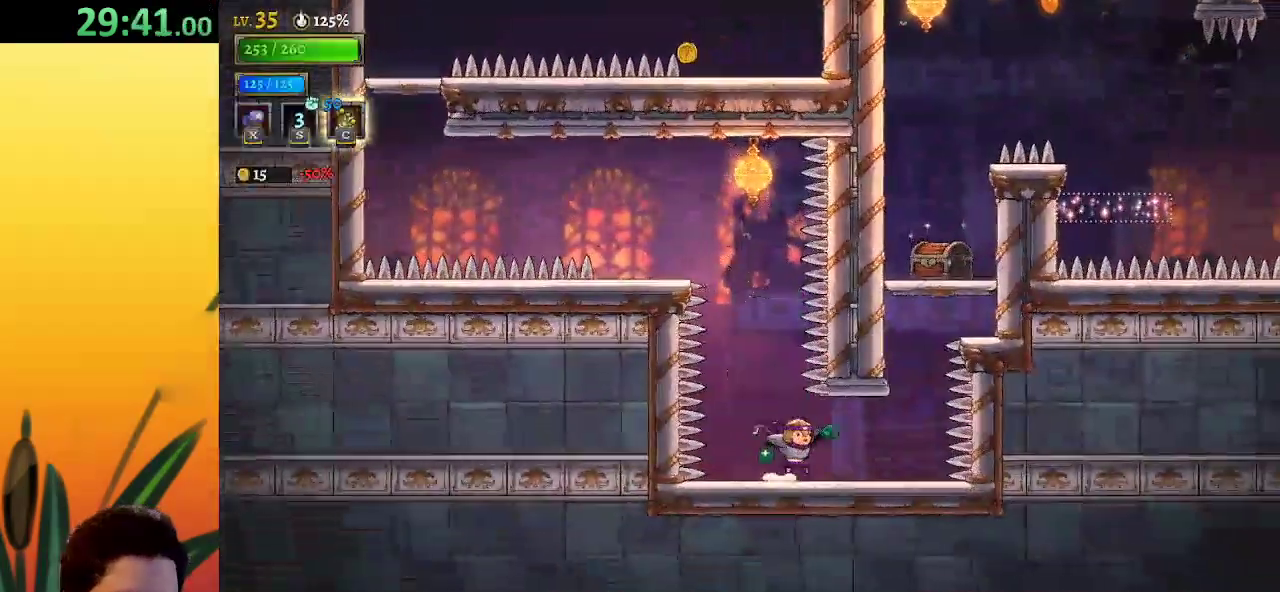
{"keys": ["z"], "events": [[350, "right", "up"], [483, "z", "down"]]}
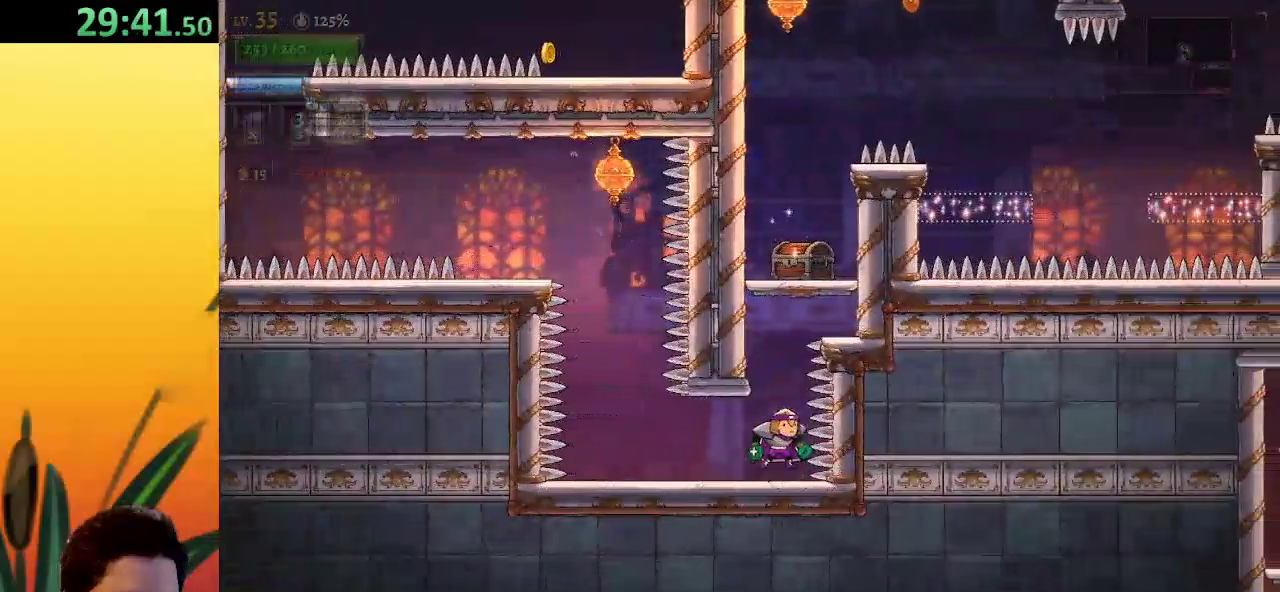
{"keys": ["right"], "events": [[350, "z", "up"], [450, "right", "down"]]}
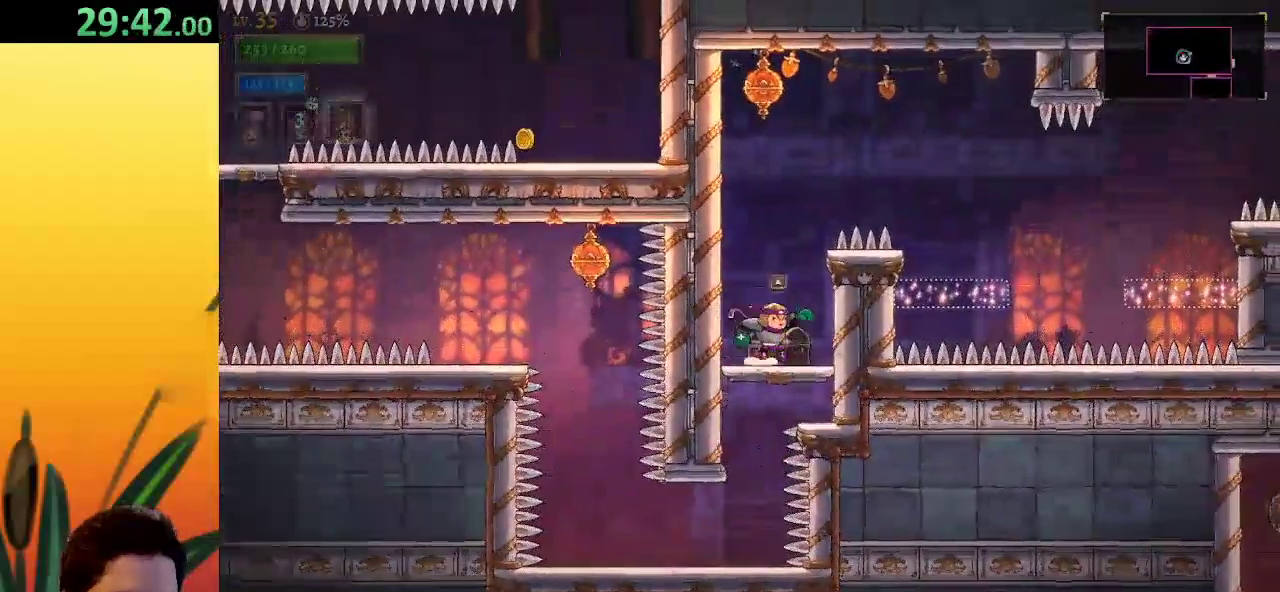
{"keys": ["right"], "events": [[50, "right", "up"], [83, "up", "down"], [233, "up", "up"], [283, "right", "down"]]}
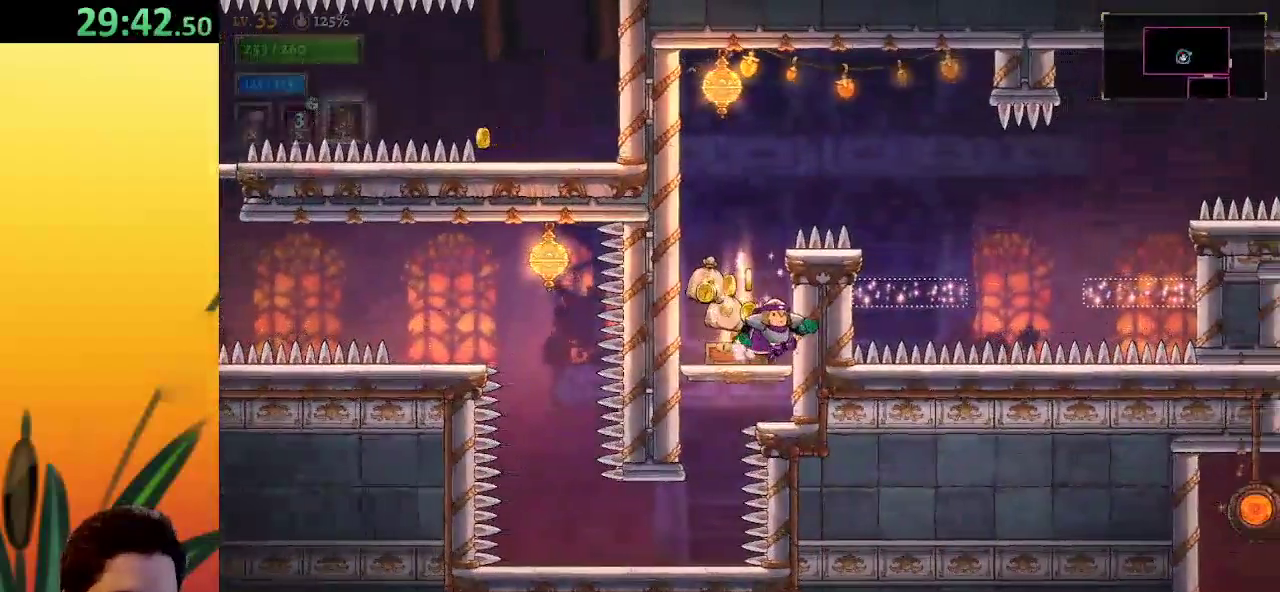
{"keys": ["right", "z"], "events": [[17, "right", "up"], [100, "left", "down"], [383, "left", "up"], [383, "z", "down"], [433, "right", "down"]]}
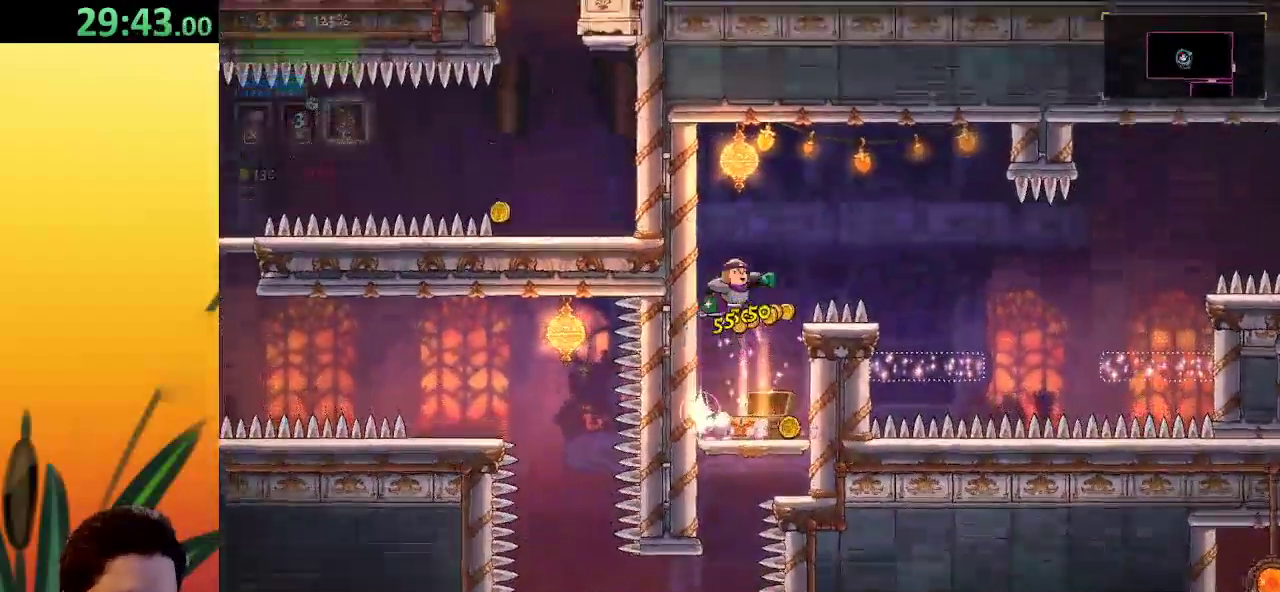
{"keys": ["right"], "events": [[267, "z", "up"]]}
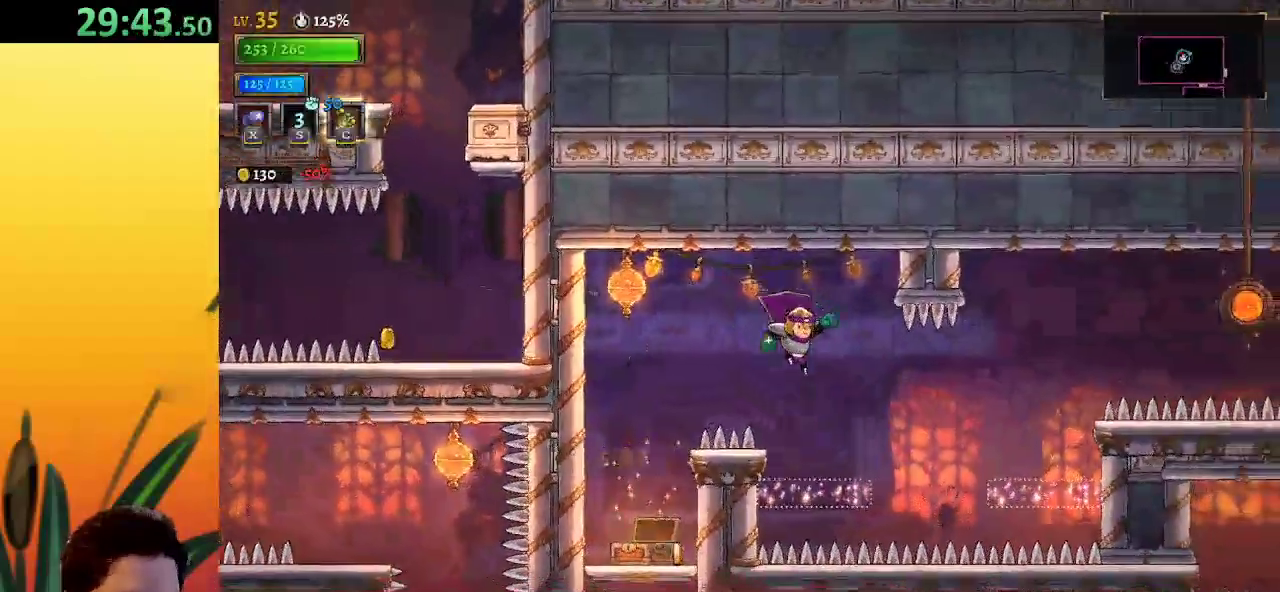
{"keys": [], "events": [[33, "right", "up"], [133, "right", "down"], [167, "d", "down"], [267, "d", "up"], [317, "right", "up"]]}
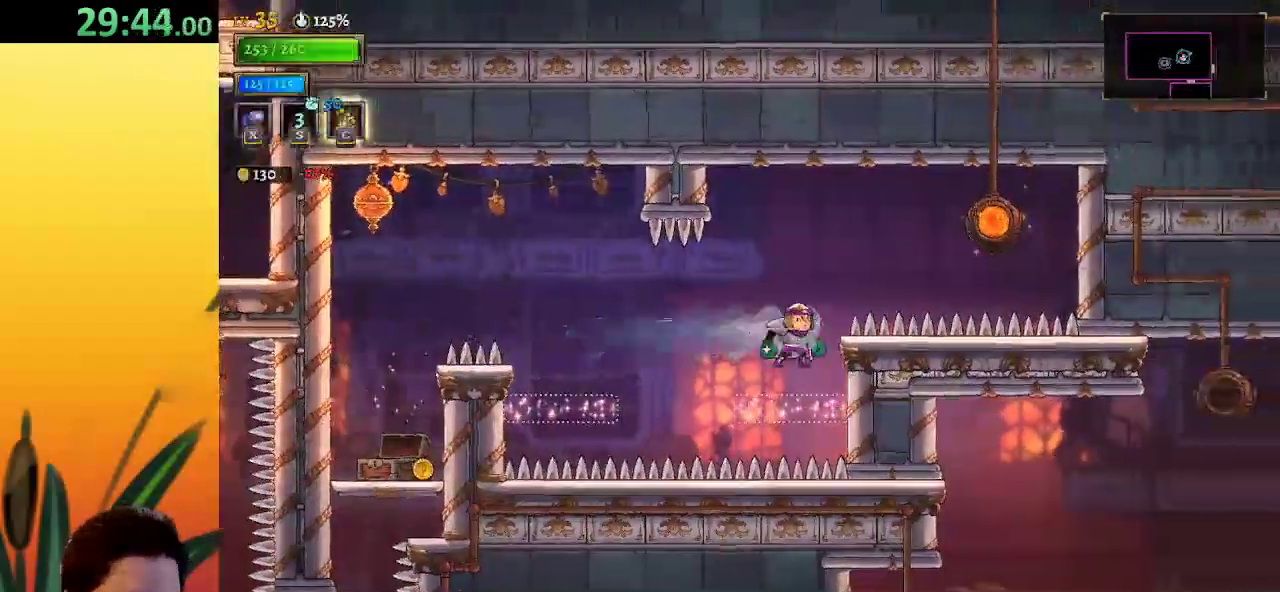
{"keys": ["right", "z"], "events": [[233, "right", "down"], [283, "z", "down"]]}
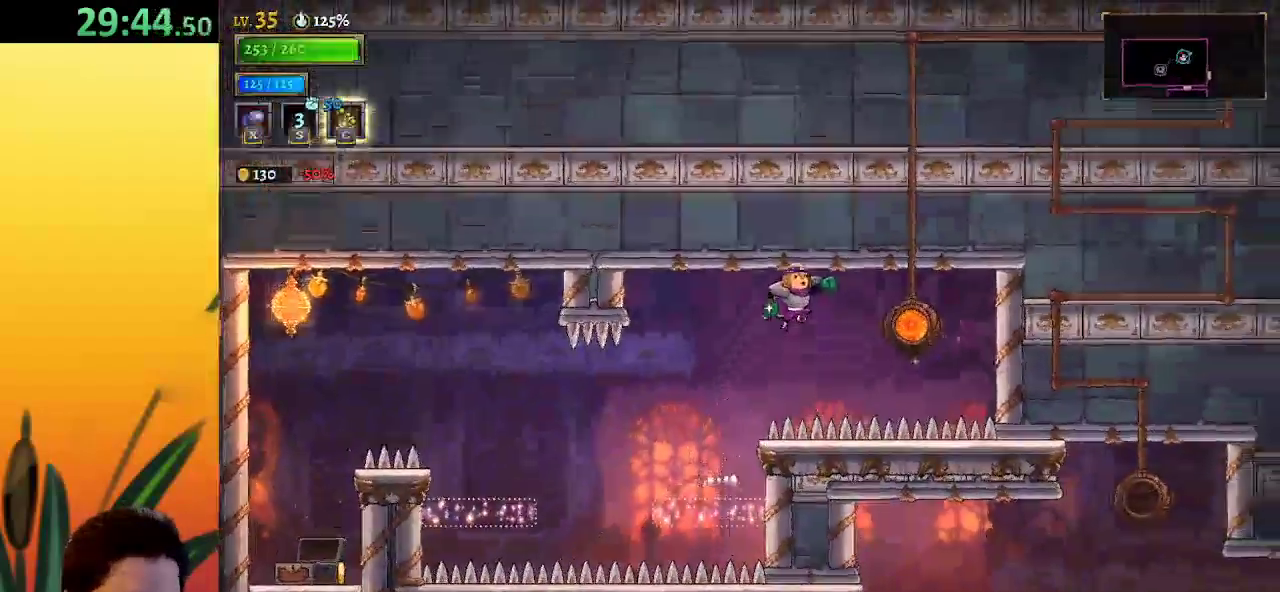
{"keys": [], "events": [[117, "z", "up"], [300, "up", "down"], [433, "right", "up"], [433, "up", "up"]]}
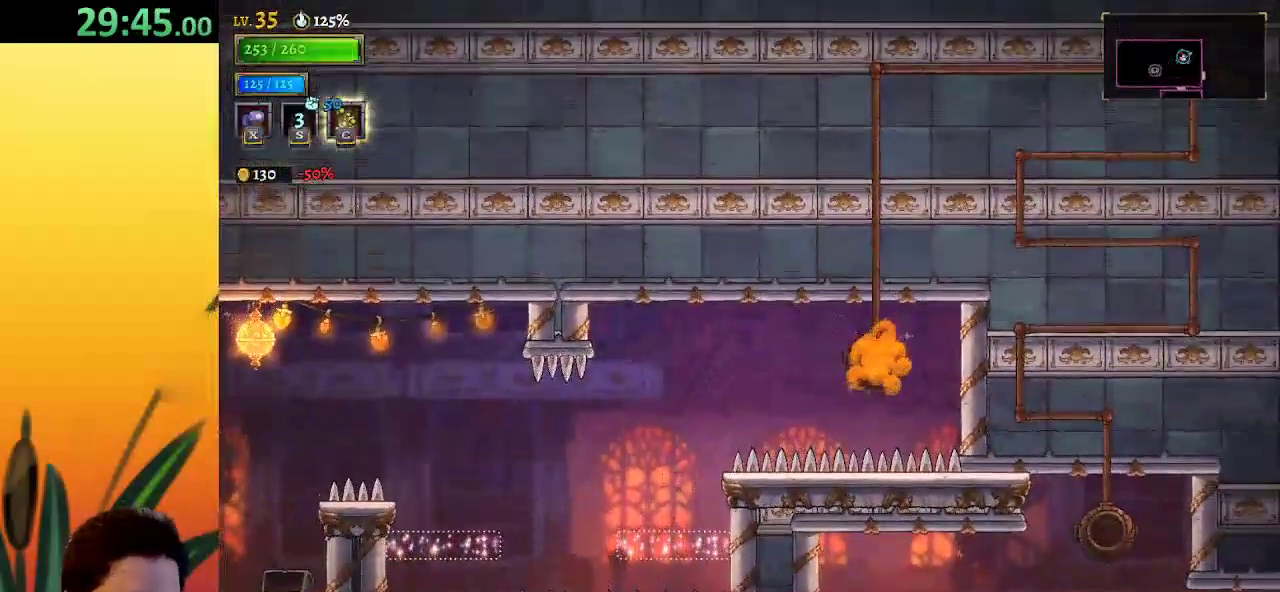
{"keys": [], "events": []}
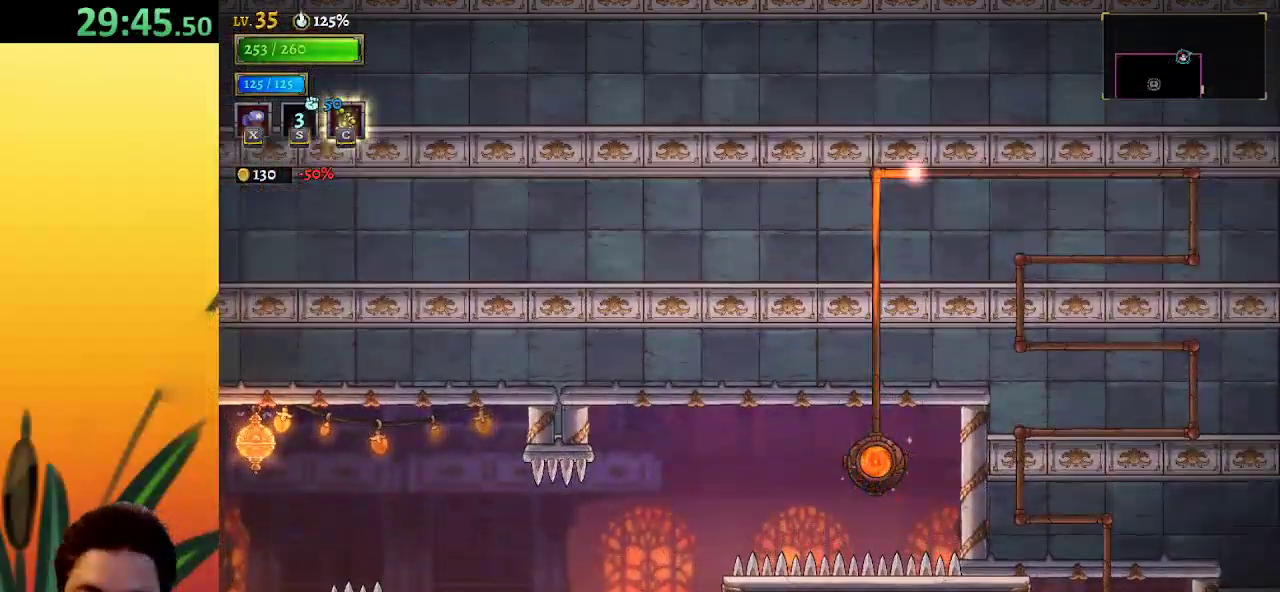
{"keys": [], "events": []}
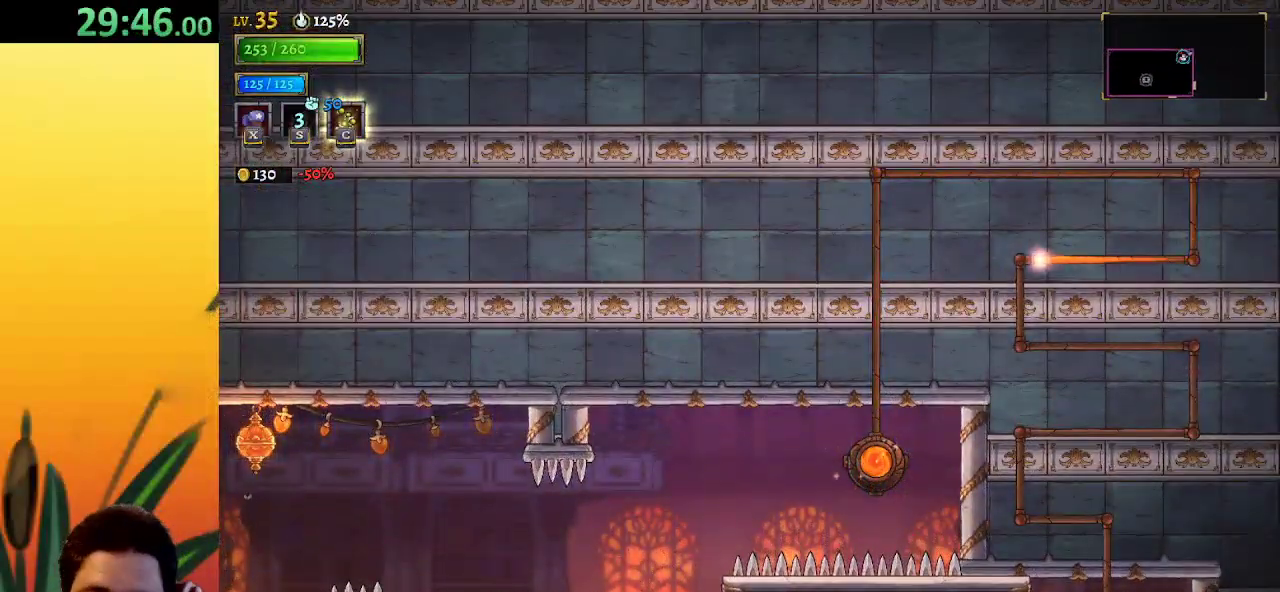
{"keys": [], "events": []}
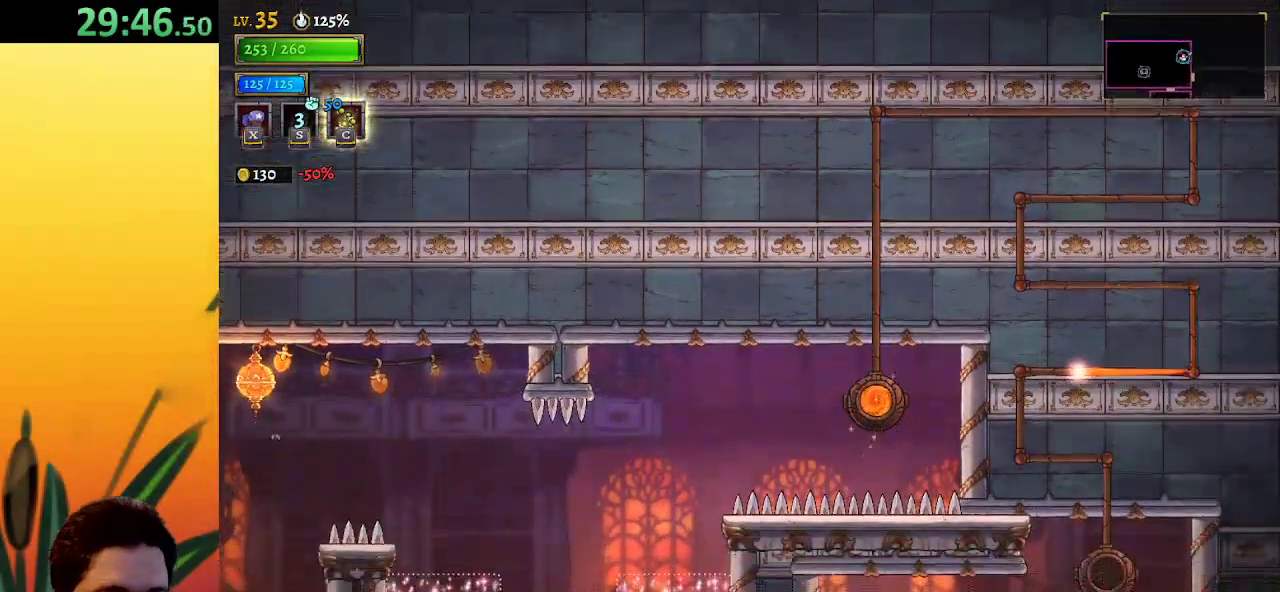
{"keys": ["right"], "events": [[33, "right", "down"]]}
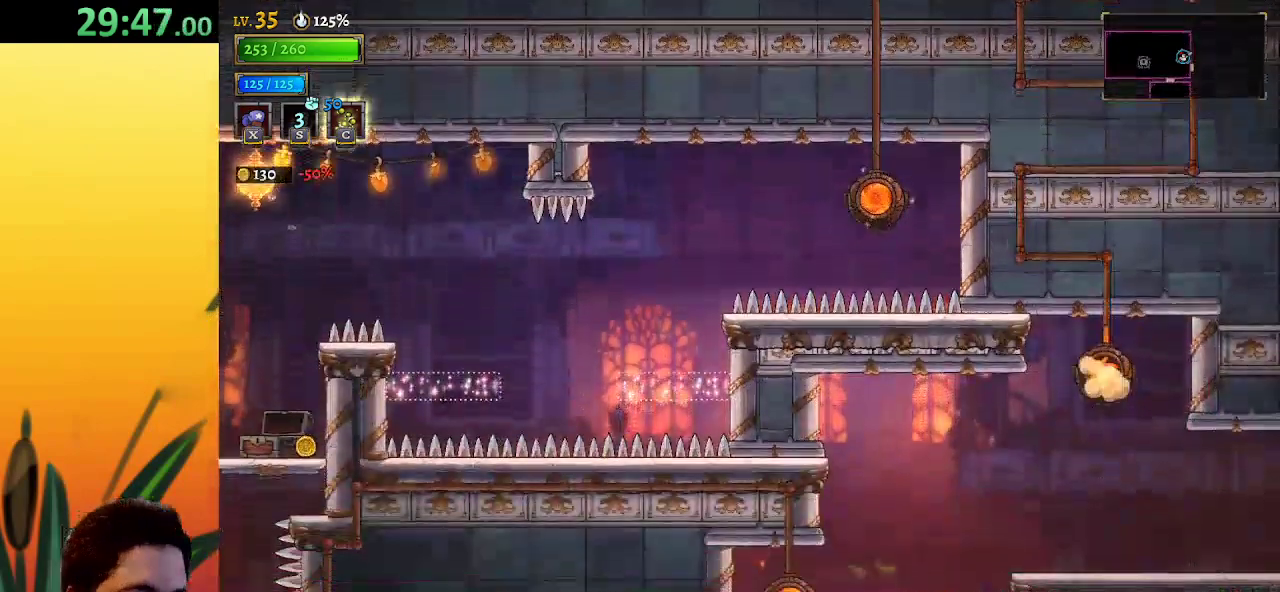
{"keys": ["d", "right"], "events": [[450, "d", "down"]]}